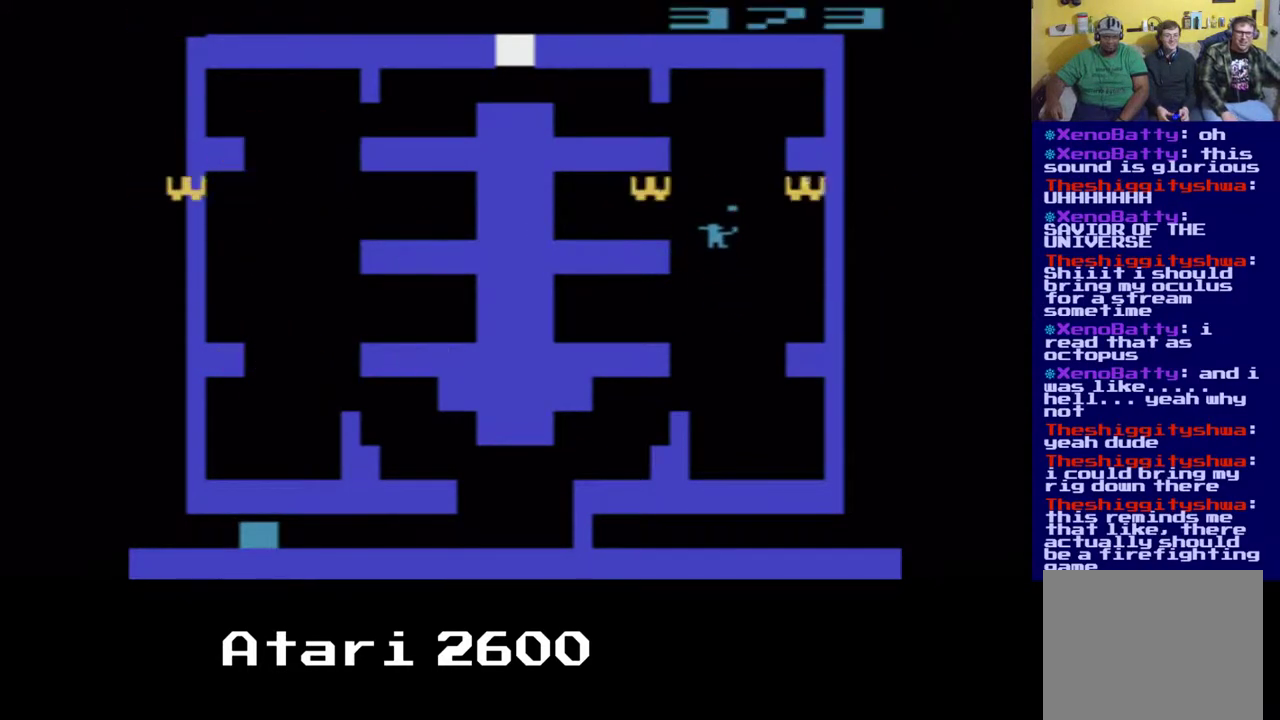
Gameplay with a controller (Xbox layout); each line is a JSON object with the inputs held at the frame after it (dt_ms = milliseconds from this image to that frame). "events" lists button and stick changes between this image and that frame as [ms after this image, input, new state], when the widget could be followed in between. Not read: L3 R3.
{"dt_ms": 500, "buttons": ["A"], "left_stick": "center", "right_stick": "center", "events": [[33, "DPAD_UP", "up"]]}
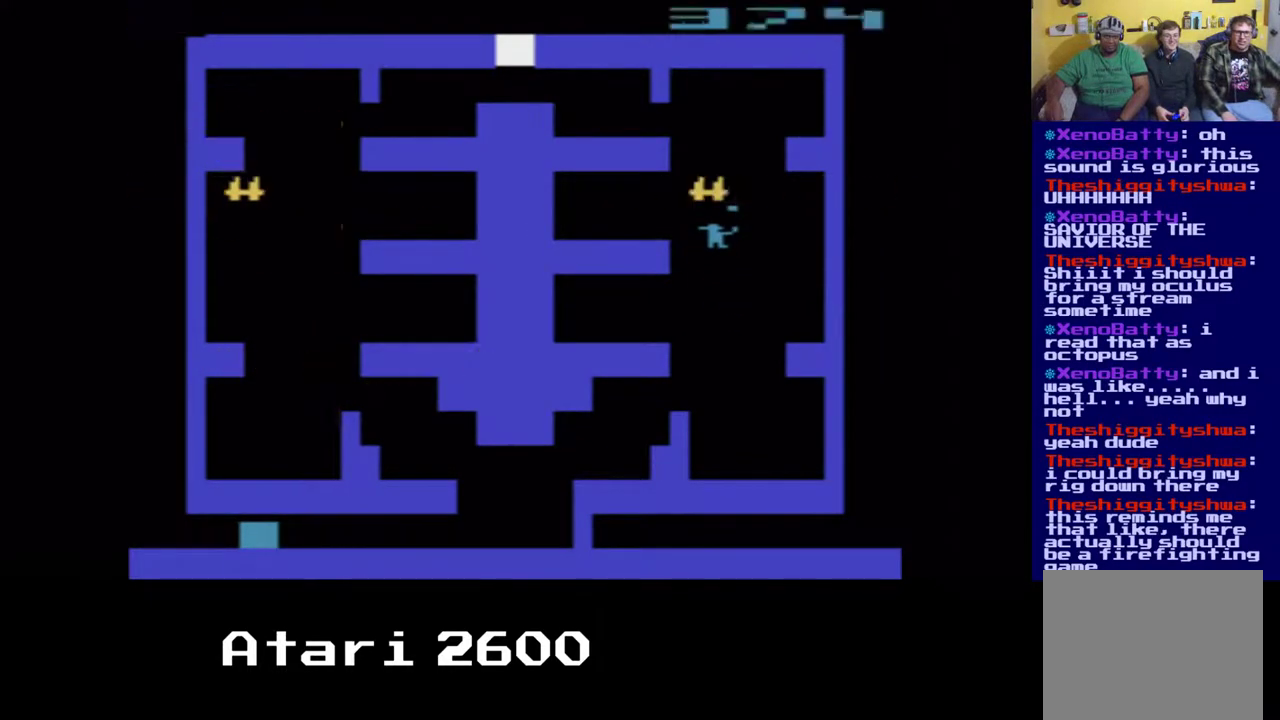
{"dt_ms": 500, "buttons": ["A", "DPAD_LEFT"], "left_stick": "center", "right_stick": "center", "events": [[500, "DPAD_LEFT", "down"]]}
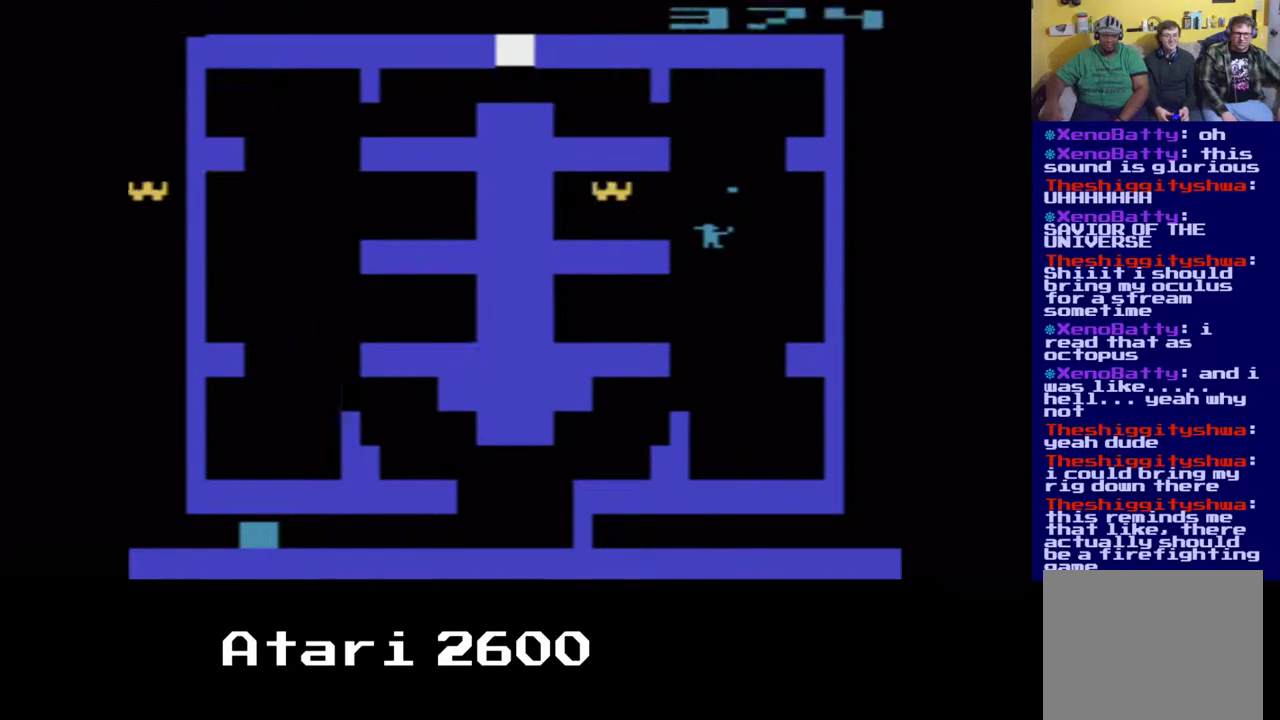
{"dt_ms": 500, "buttons": ["A"], "left_stick": "center", "right_stick": "center", "events": [[367, "DPAD_LEFT", "up"]]}
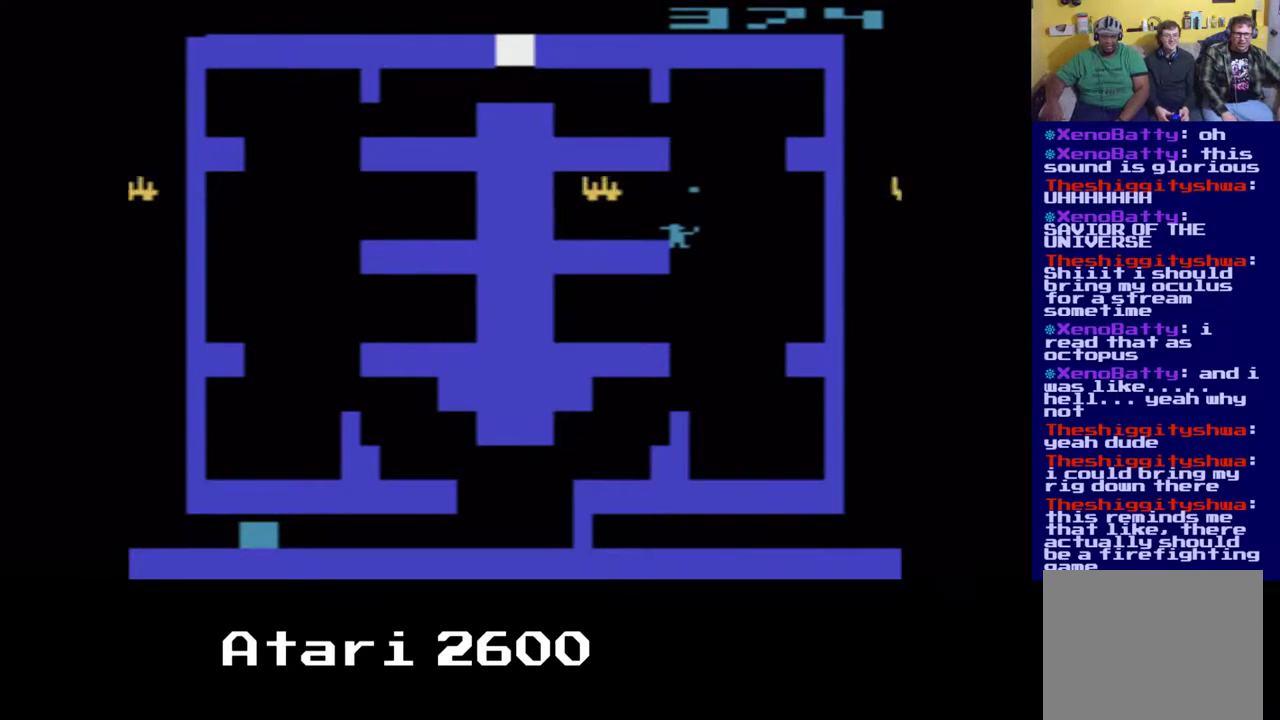
{"dt_ms": 500, "buttons": ["A", "DPAD_DOWN", "DPAD_LEFT"], "left_stick": "center", "right_stick": "center", "events": [[117, "DPAD_UP", "down"], [417, "DPAD_UP", "up"], [483, "DPAD_DOWN", "down"], [483, "DPAD_LEFT", "down"]]}
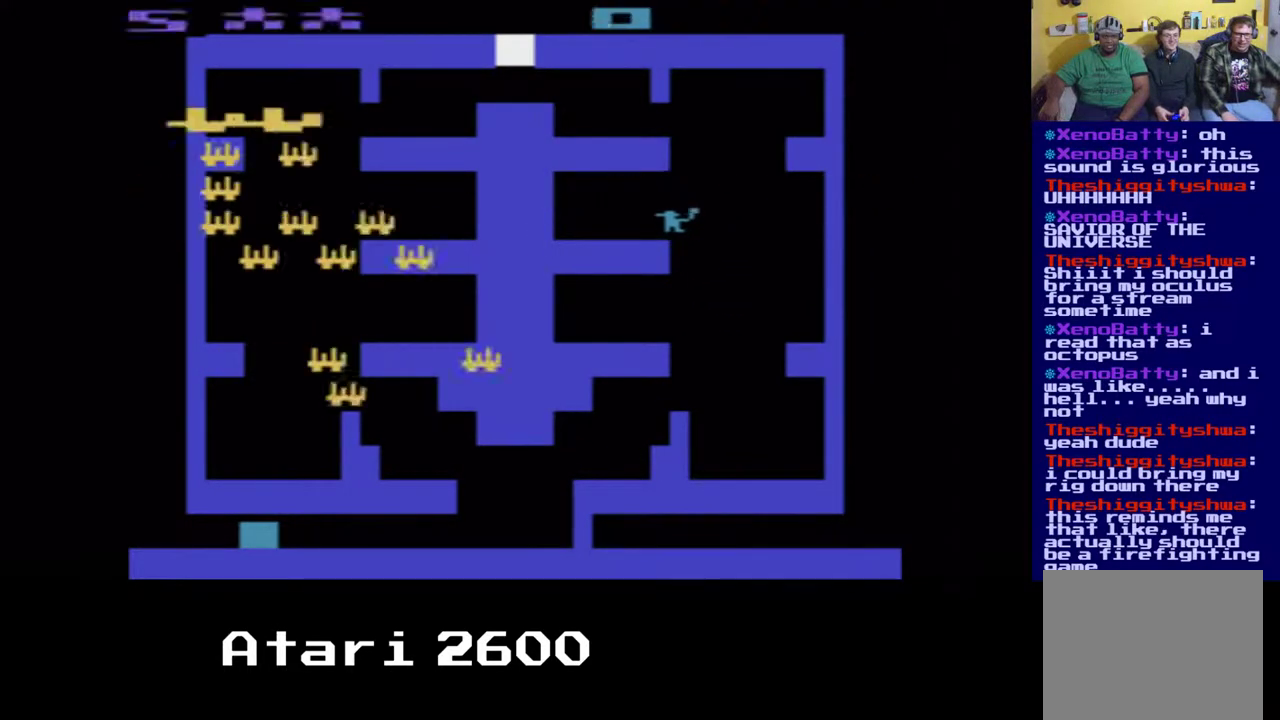
{"dt_ms": 500, "buttons": ["A", "DPAD_RIGHT"], "left_stick": "center", "right_stick": "center", "events": [[400, "DPAD_LEFT", "up"], [450, "DPAD_DOWN", "up"], [483, "DPAD_RIGHT", "down"]]}
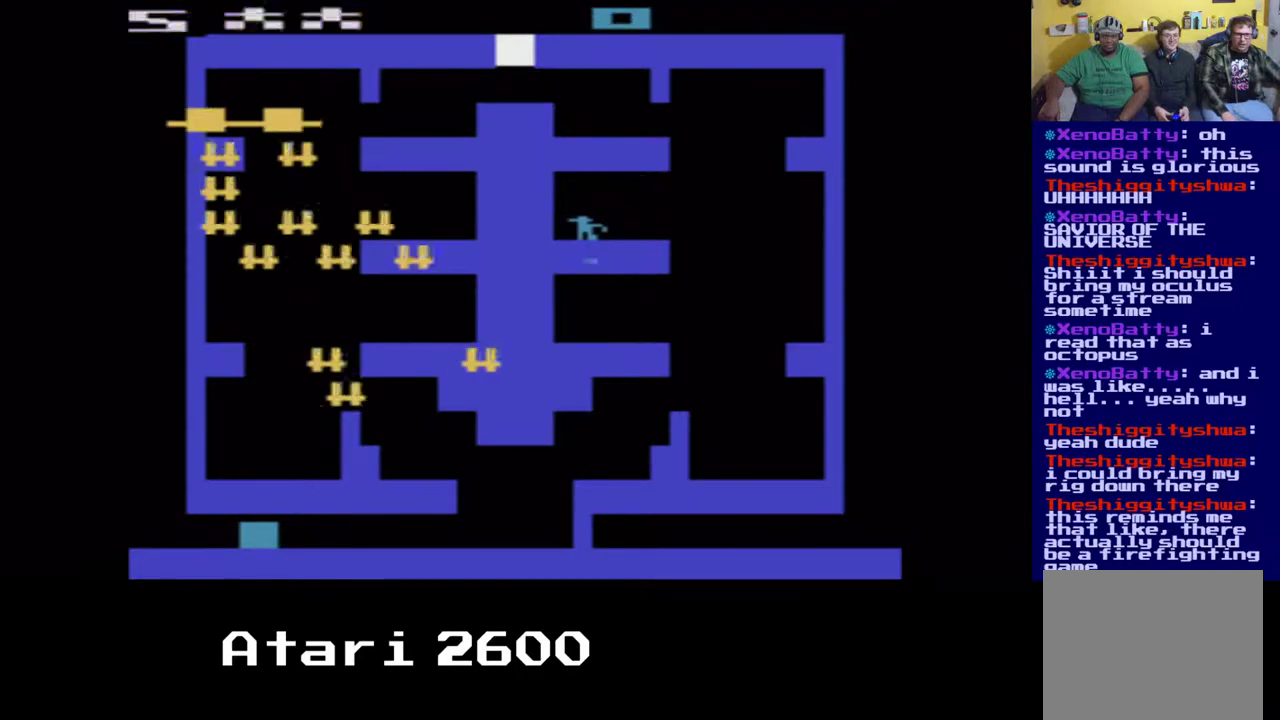
{"dt_ms": 500, "buttons": ["A"], "left_stick": "center", "right_stick": "center", "events": [[167, "DPAD_DOWN", "down"], [467, "DPAD_DOWN", "up"], [483, "DPAD_RIGHT", "up"]]}
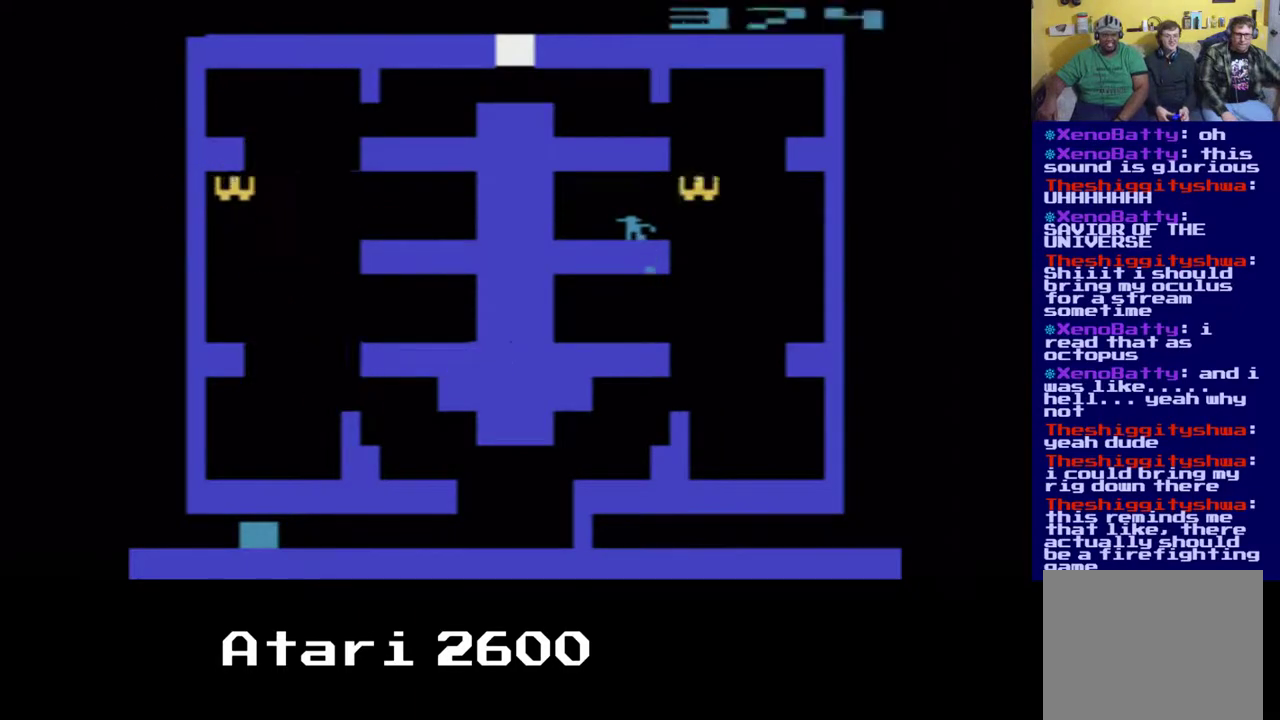
{"dt_ms": 500, "buttons": ["A", "DPAD_DOWN"], "left_stick": "center", "right_stick": "center", "events": [[83, "DPAD_RIGHT", "down"], [383, "DPAD_DOWN", "down"], [500, "DPAD_RIGHT", "up"]]}
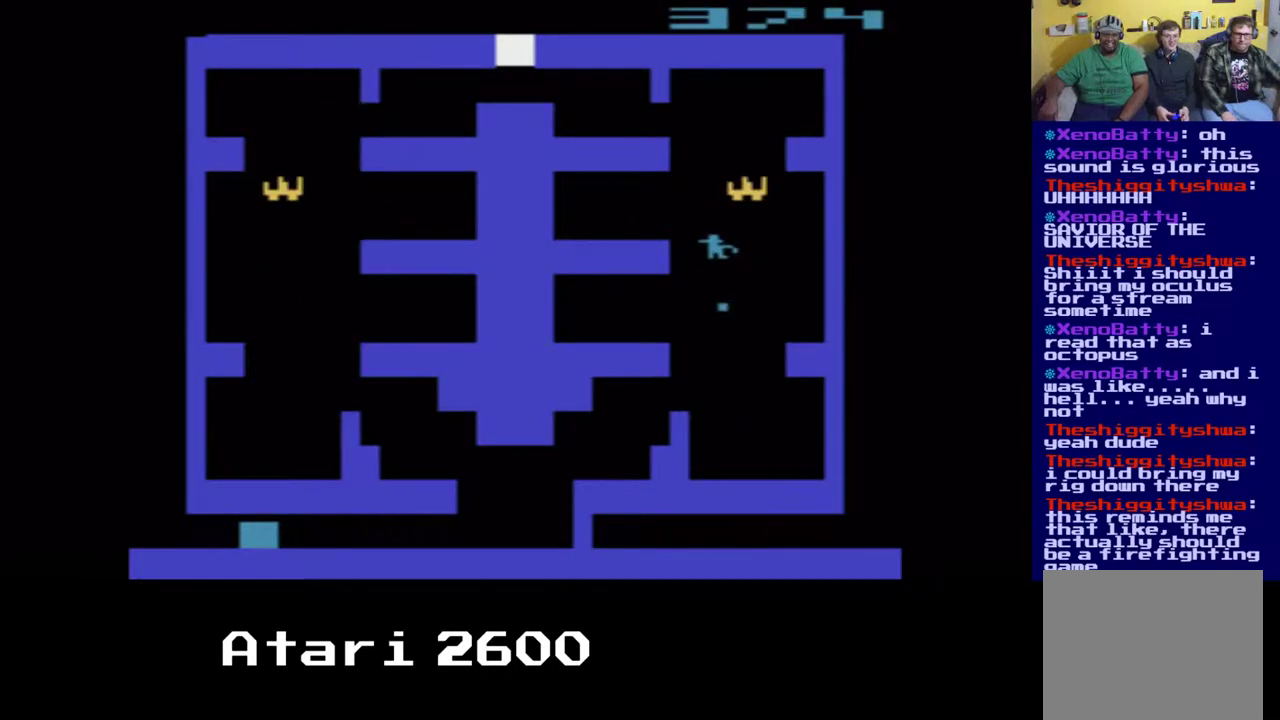
{"dt_ms": 500, "buttons": ["A", "DPAD_UP"], "left_stick": "center", "right_stick": "center", "events": [[200, "DPAD_UP", "down"], [250, "DPAD_DOWN", "up"]]}
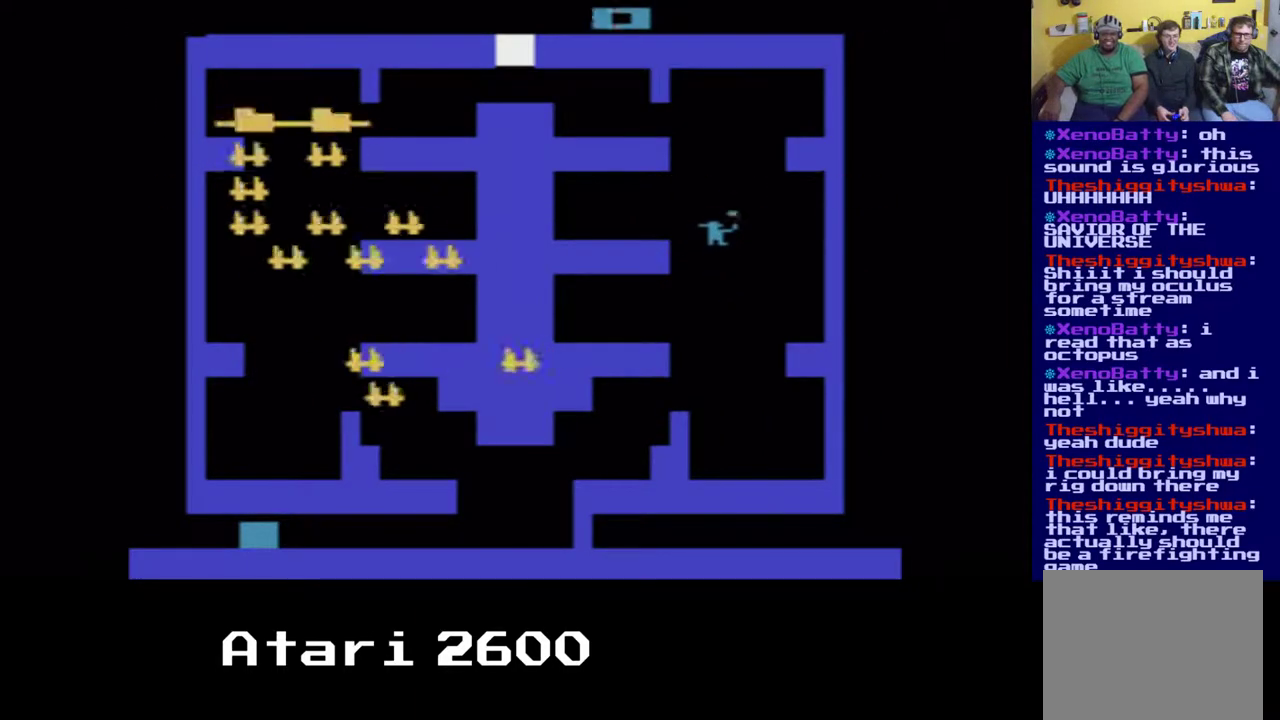
{"dt_ms": 500, "buttons": ["DPAD_UP"], "left_stick": "center", "right_stick": "center", "events": [[83, "DPAD_UP", "up"], [167, "DPAD_UP", "down"], [267, "A", "up"]]}
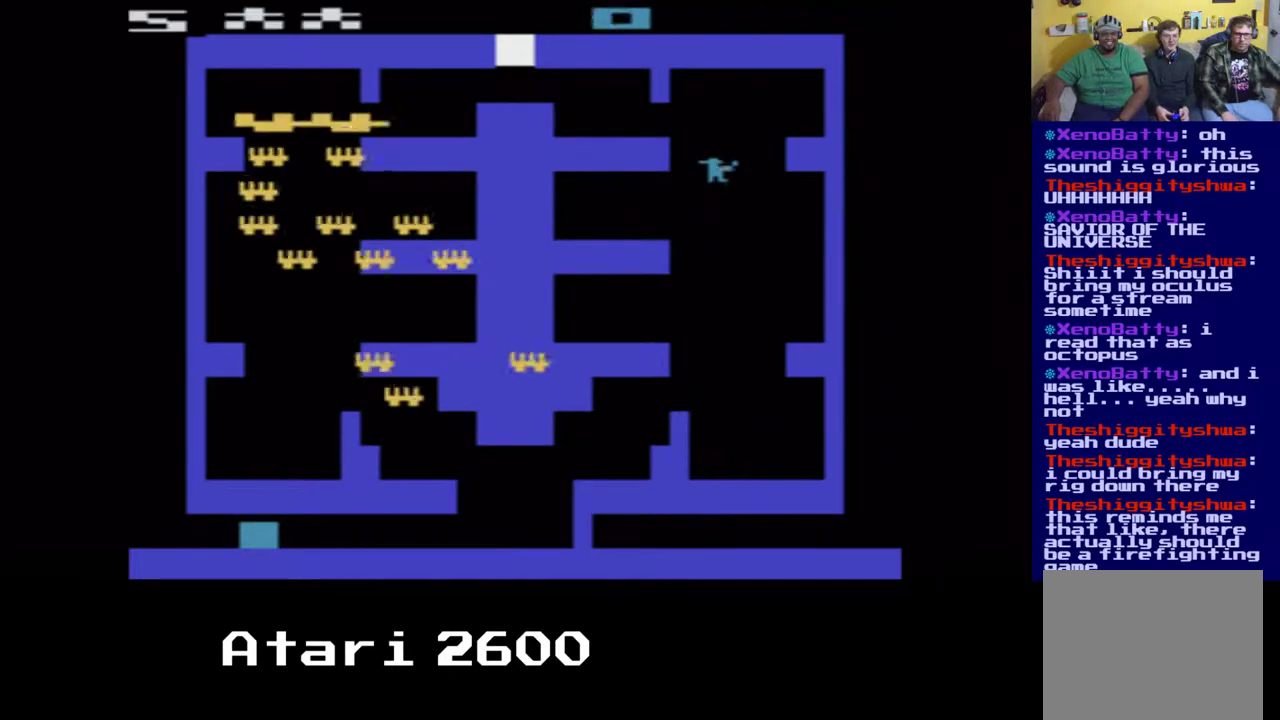
{"dt_ms": 500, "buttons": ["DPAD_UP", "DPAD_LEFT"], "left_stick": "center", "right_stick": "center", "events": [[167, "DPAD_LEFT", "down"]]}
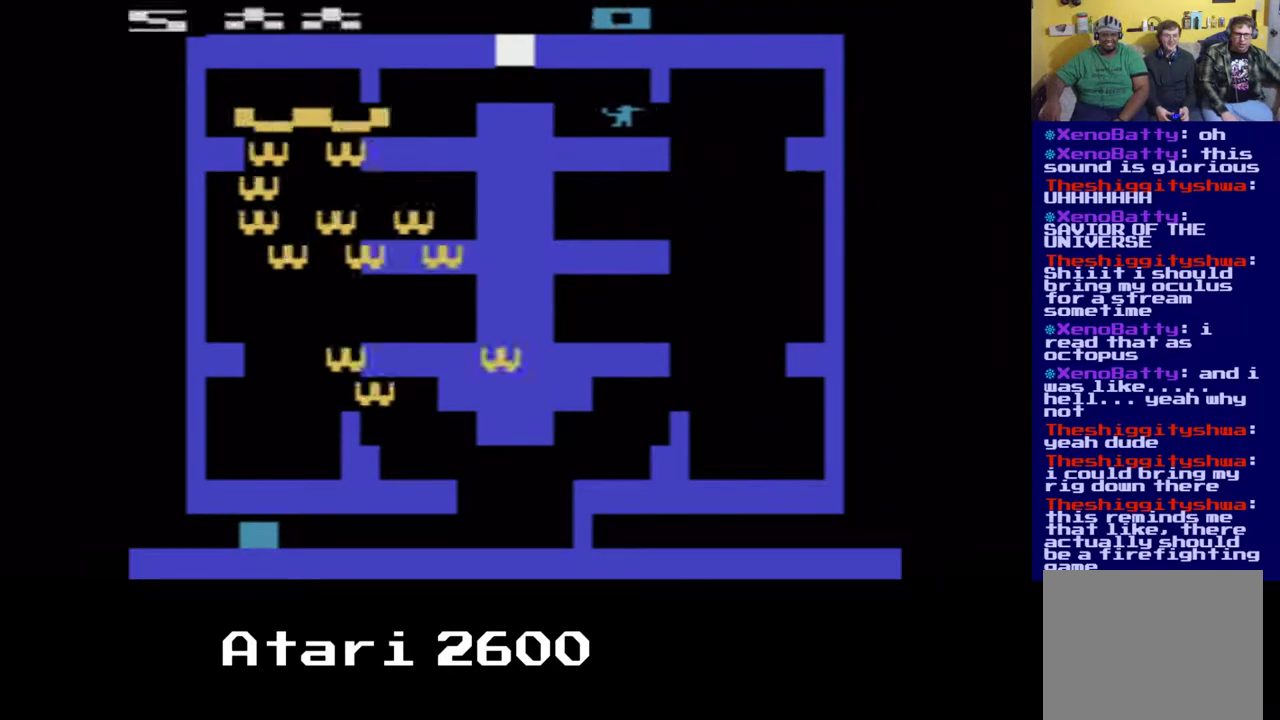
{"dt_ms": 500, "buttons": ["A", "DPAD_UP"], "left_stick": "center", "right_stick": "center", "events": [[100, "DPAD_UP", "up"], [250, "DPAD_UP", "down"], [267, "A", "down"], [367, "DPAD_LEFT", "up"]]}
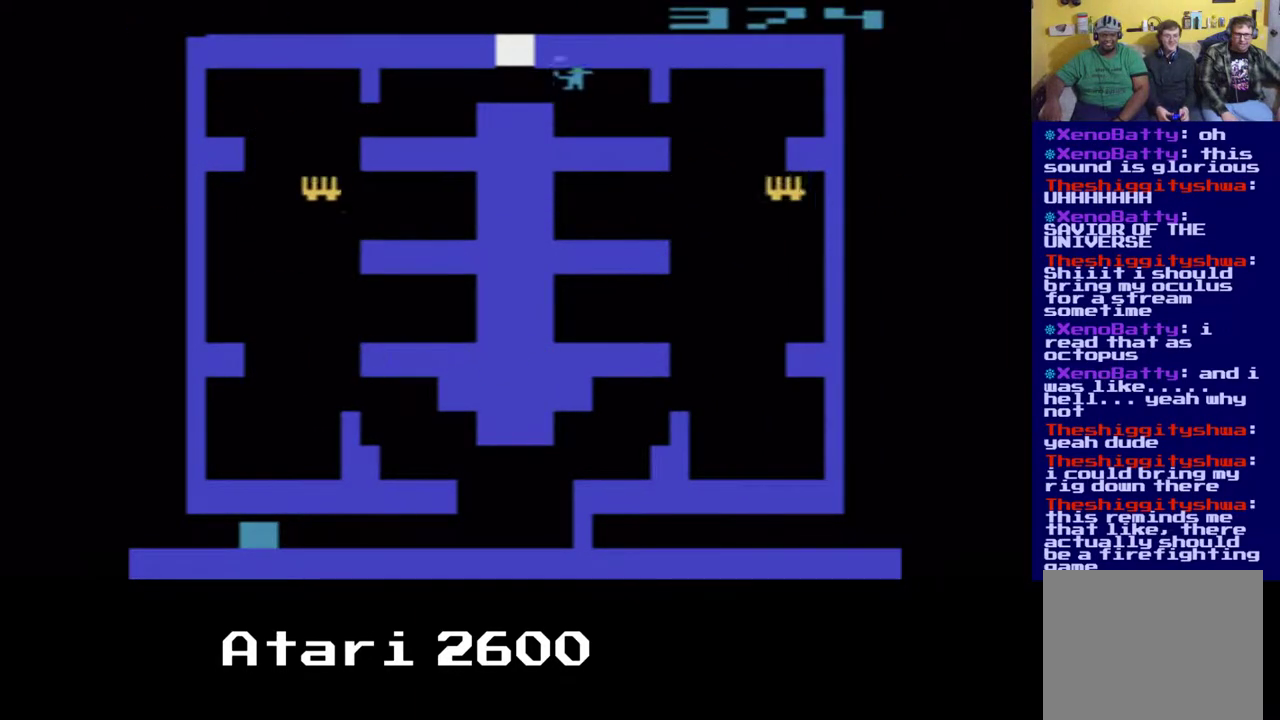
{"dt_ms": 500, "buttons": ["A", "DPAD_UP"], "left_stick": "center", "right_stick": "center", "events": [[17, "DPAD_LEFT", "down"], [400, "DPAD_LEFT", "up"]]}
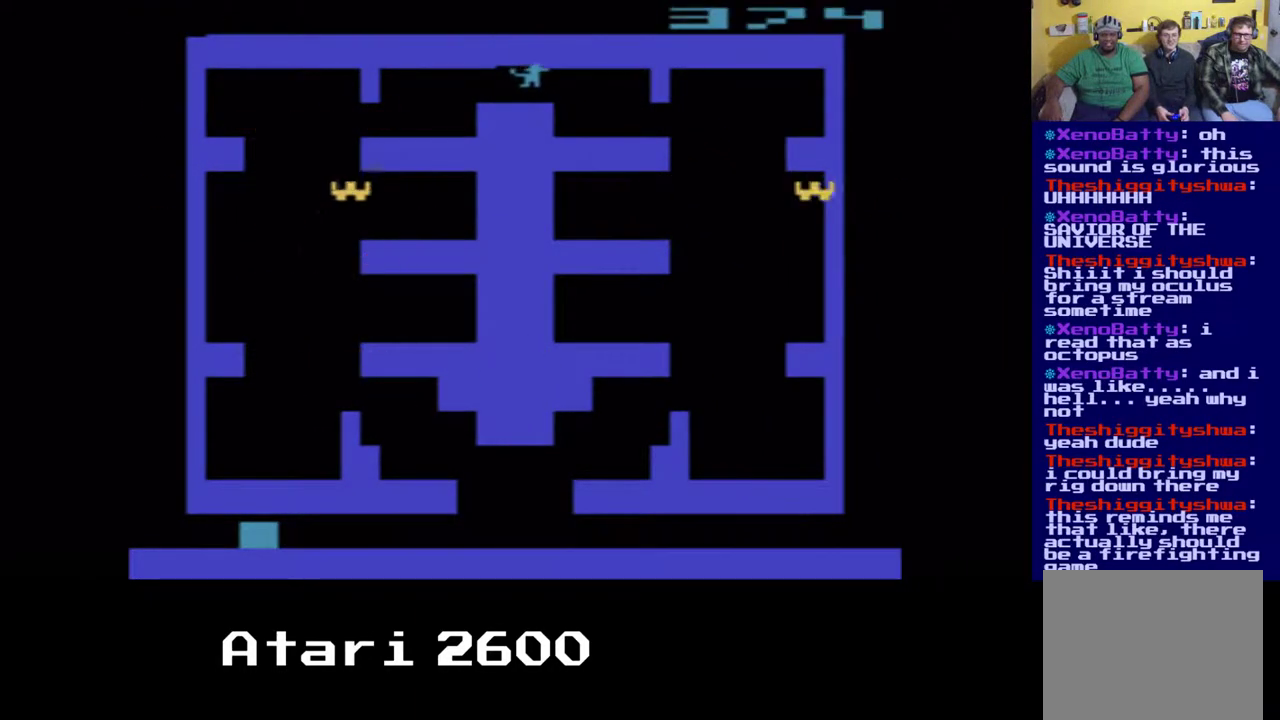
{"dt_ms": 500, "buttons": ["DPAD_DOWN", "DPAD_RIGHT"], "left_stick": "center", "right_stick": "center", "events": [[150, "DPAD_RIGHT", "down"], [167, "DPAD_UP", "up"], [217, "A", "up"], [433, "DPAD_DOWN", "down"]]}
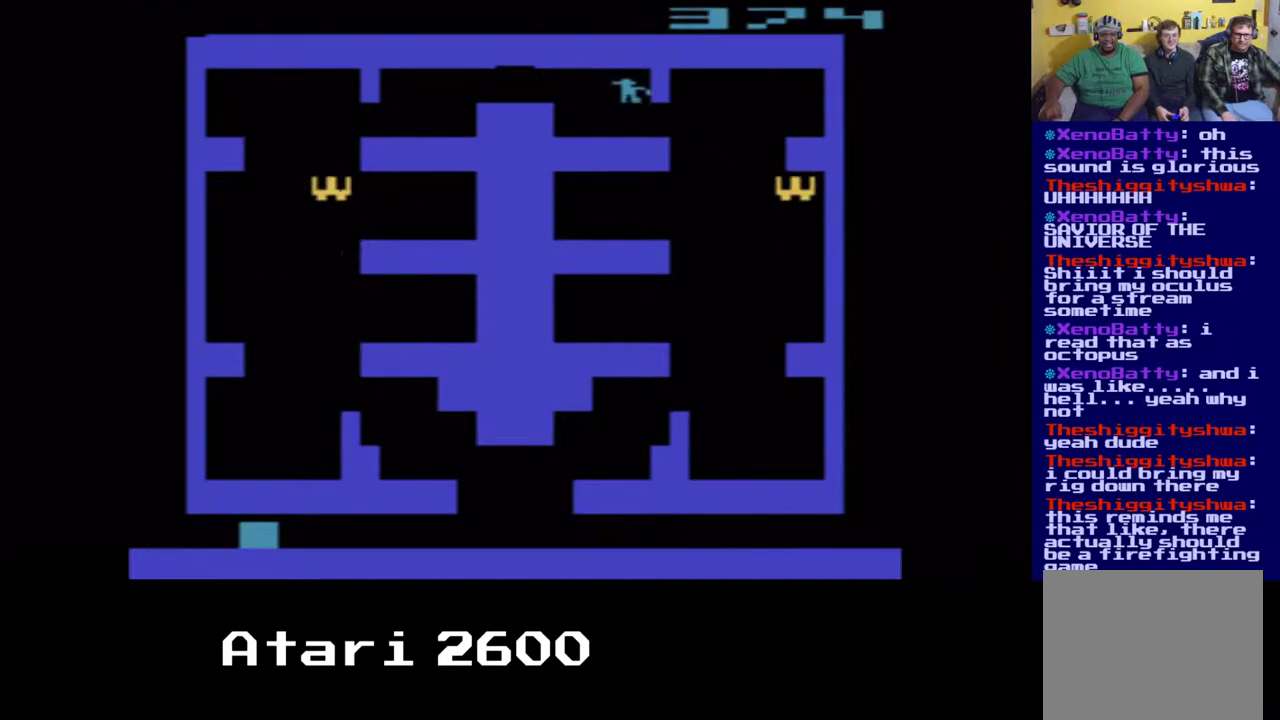
{"dt_ms": 500, "buttons": ["A", "DPAD_DOWN", "DPAD_RIGHT"], "left_stick": "center", "right_stick": "center", "events": [[317, "A", "down"]]}
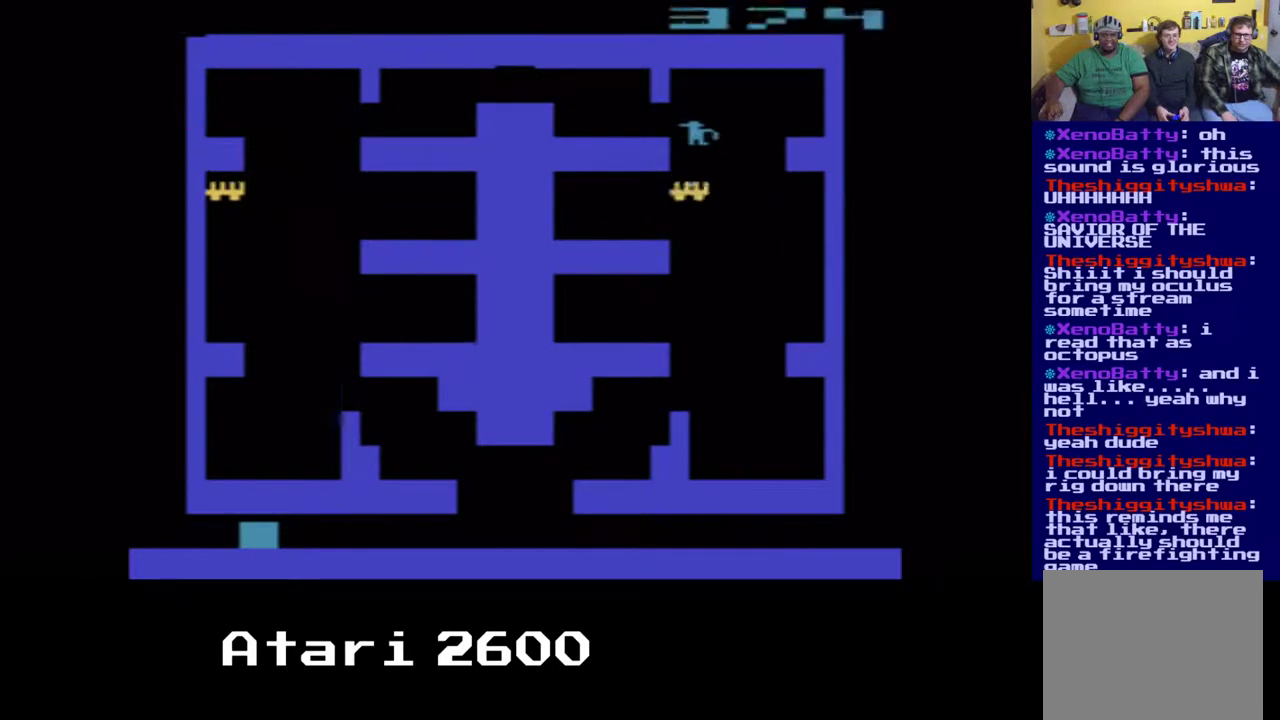
{"dt_ms": 500, "buttons": ["A"], "left_stick": "center", "right_stick": "center", "events": [[200, "DPAD_DOWN", "up"], [333, "DPAD_RIGHT", "up"]]}
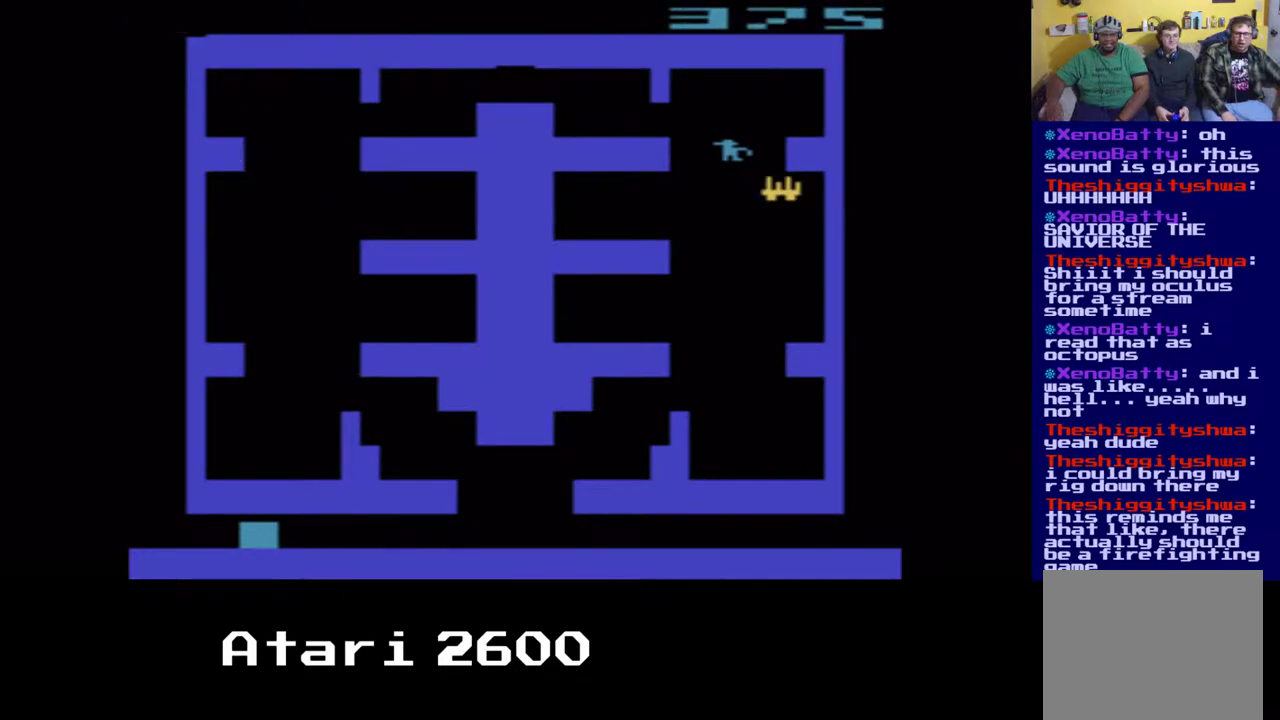
{"dt_ms": 500, "buttons": ["A"], "left_stick": "center", "right_stick": "center", "events": []}
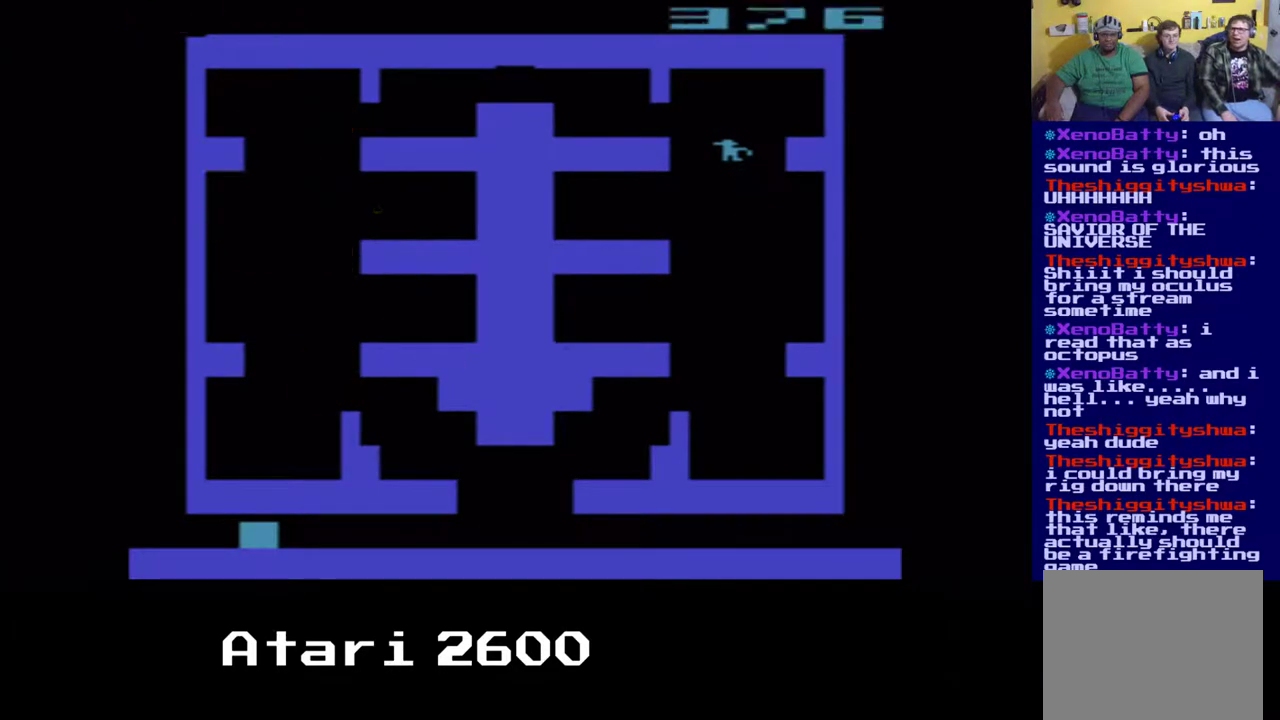
{"dt_ms": 500, "buttons": ["DPAD_DOWN", "DPAD_LEFT"], "left_stick": "center", "right_stick": "center", "events": [[100, "DPAD_DOWN", "down"], [217, "A", "up"], [467, "DPAD_LEFT", "down"]]}
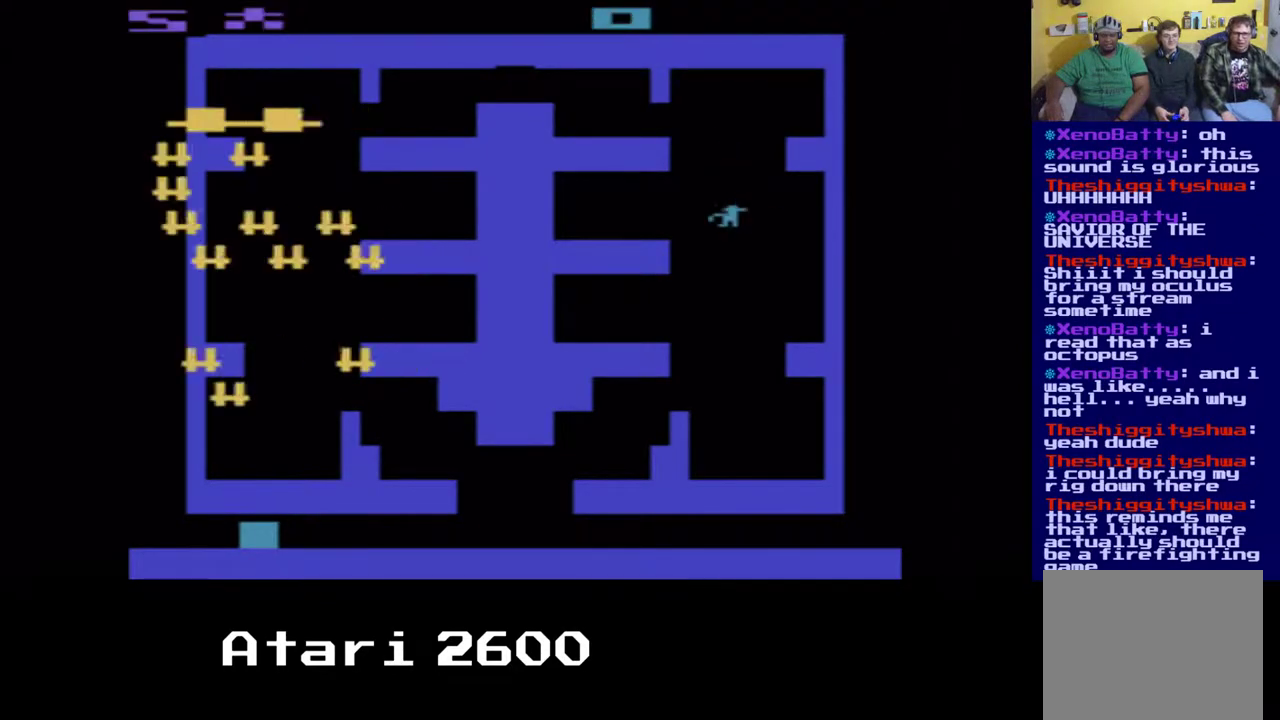
{"dt_ms": 500, "buttons": ["DPAD_DOWN"], "left_stick": "center", "right_stick": "center", "events": [[333, "DPAD_LEFT", "up"]]}
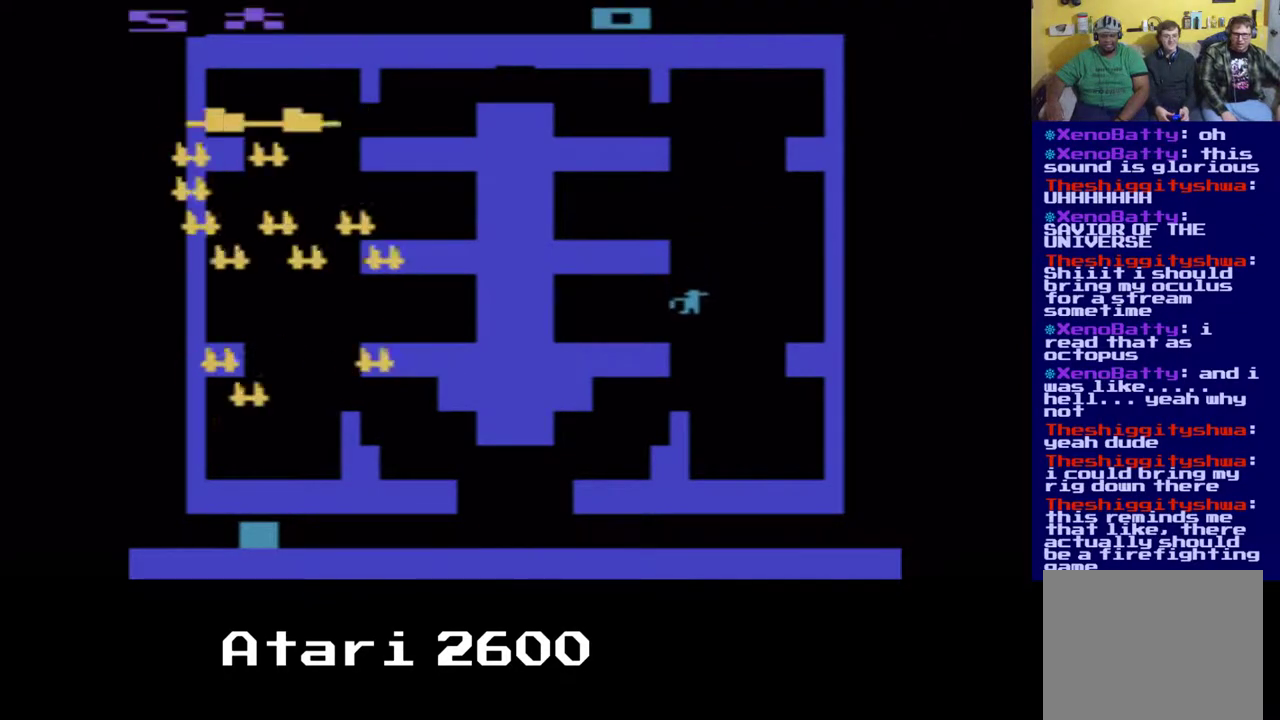
{"dt_ms": 500, "buttons": ["DPAD_DOWN", "DPAD_LEFT"], "left_stick": "center", "right_stick": "center", "events": [[450, "DPAD_LEFT", "down"]]}
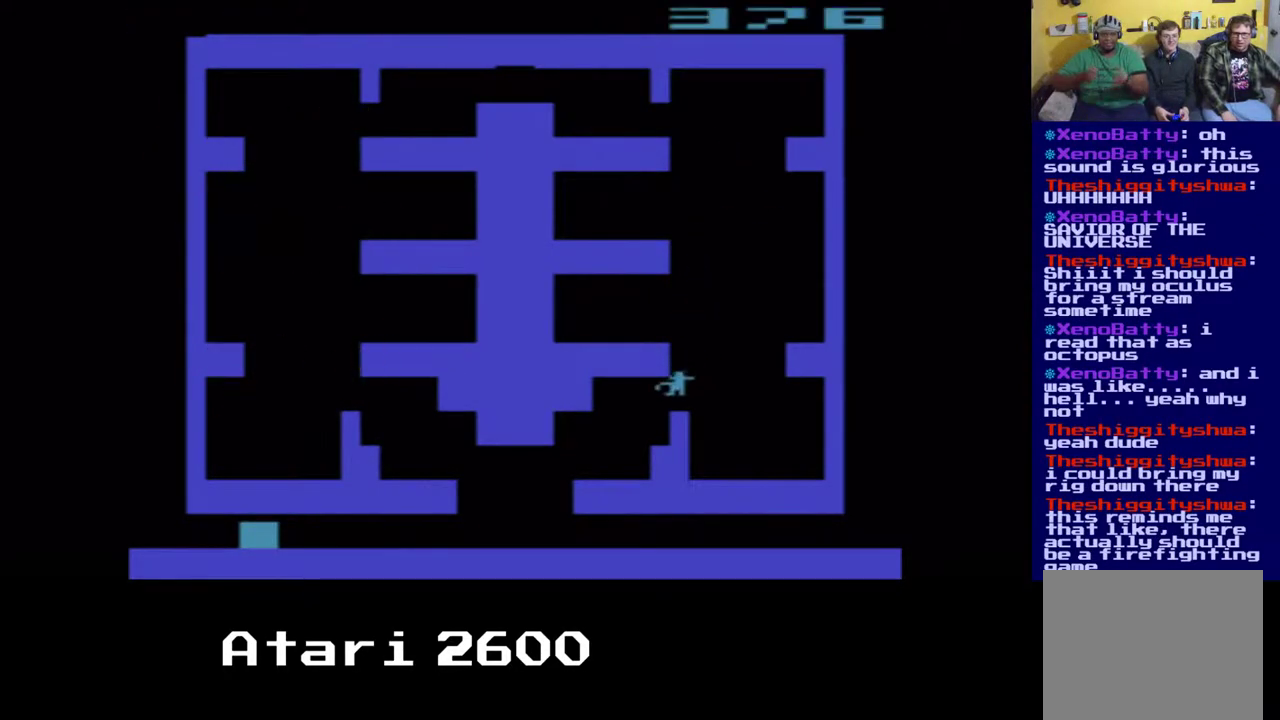
{"dt_ms": 500, "buttons": ["DPAD_DOWN", "DPAD_LEFT"], "left_stick": "center", "right_stick": "center", "events": [[133, "DPAD_DOWN", "up"], [283, "DPAD_DOWN", "down"]]}
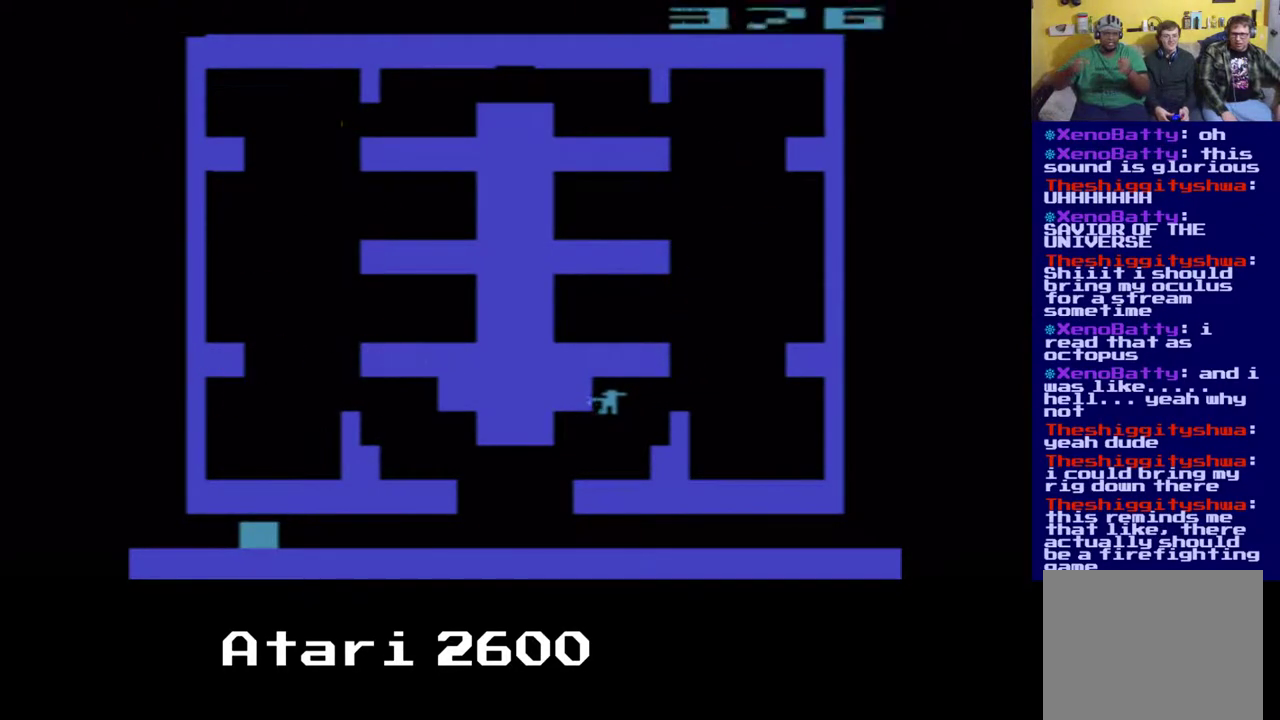
{"dt_ms": 500, "buttons": ["DPAD_DOWN", "DPAD_LEFT"], "left_stick": "center", "right_stick": "center", "events": []}
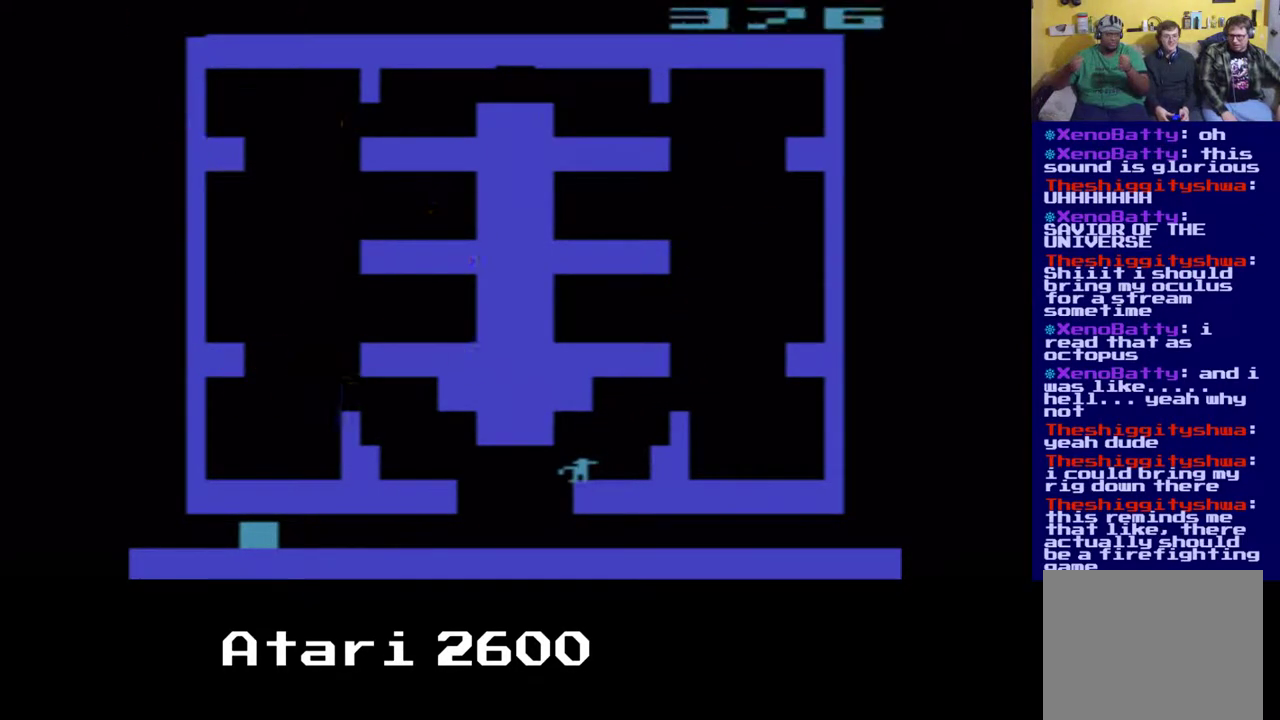
{"dt_ms": 500, "buttons": ["DPAD_LEFT"], "left_stick": "center", "right_stick": "center", "events": [[167, "DPAD_LEFT", "up"], [350, "DPAD_LEFT", "down"], [383, "DPAD_DOWN", "up"]]}
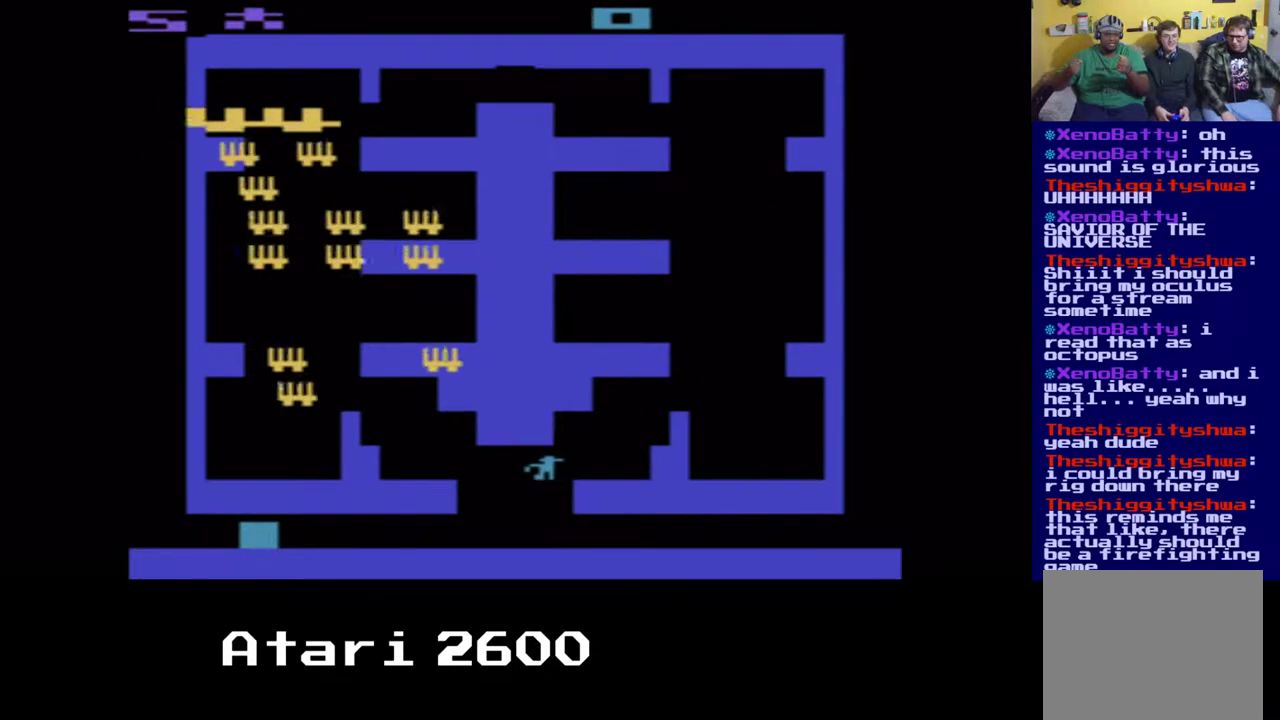
{"dt_ms": 500, "buttons": ["DPAD_DOWN", "DPAD_RIGHT"], "left_stick": "center", "right_stick": "center", "events": [[83, "DPAD_DOWN", "down"], [217, "DPAD_LEFT", "up"], [267, "DPAD_RIGHT", "down"]]}
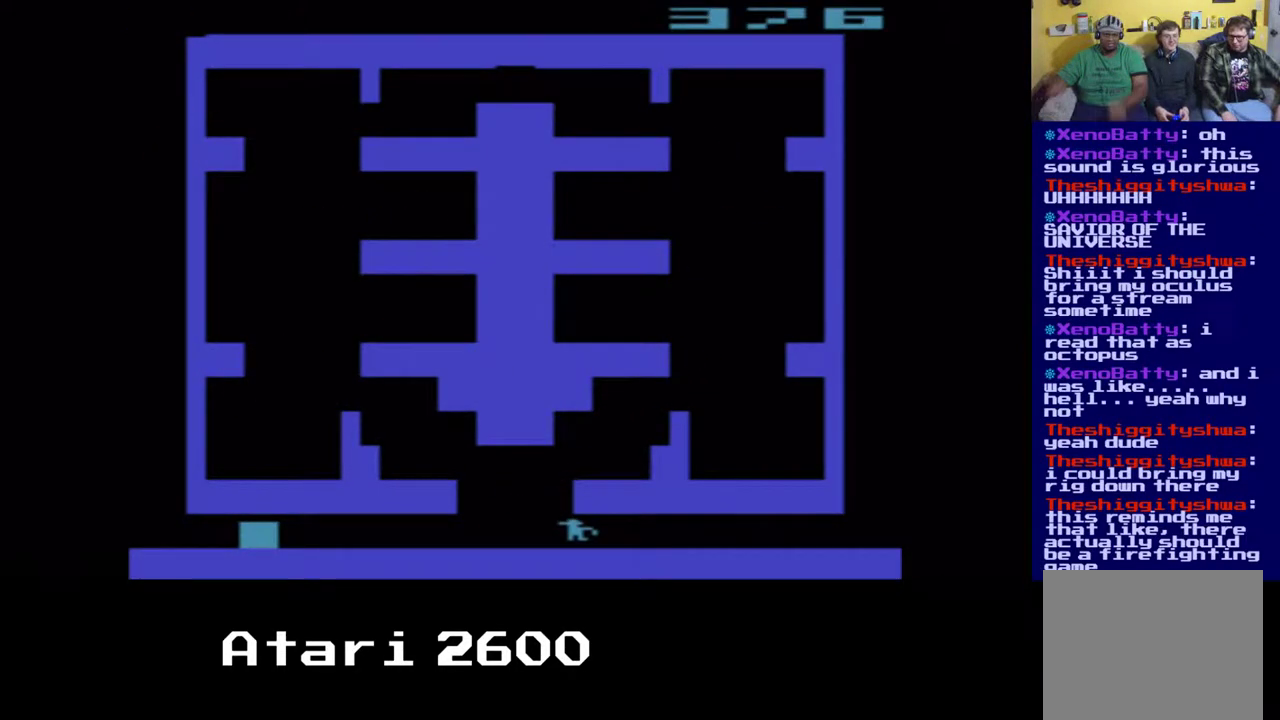
{"dt_ms": 500, "buttons": ["DPAD_RIGHT"], "left_stick": "center", "right_stick": "center", "events": [[267, "DPAD_DOWN", "up"]]}
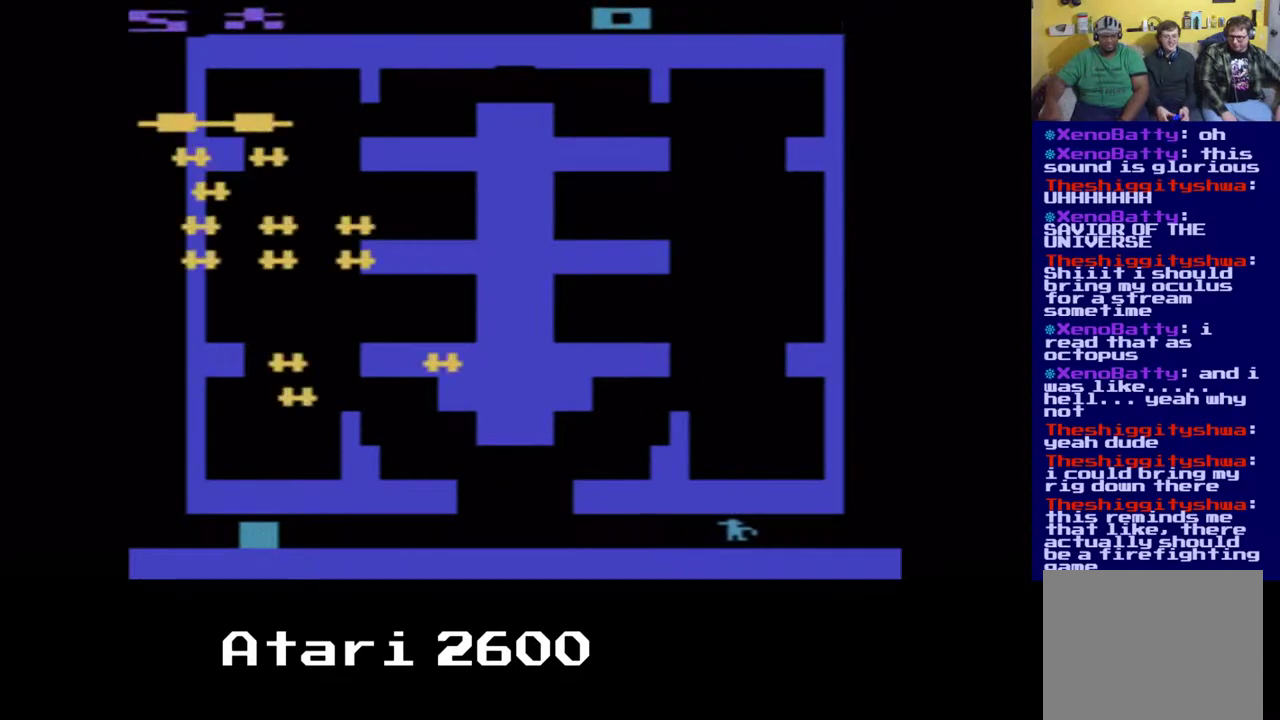
{"dt_ms": 500, "buttons": ["DPAD_RIGHT"], "left_stick": "center", "right_stick": "center", "events": []}
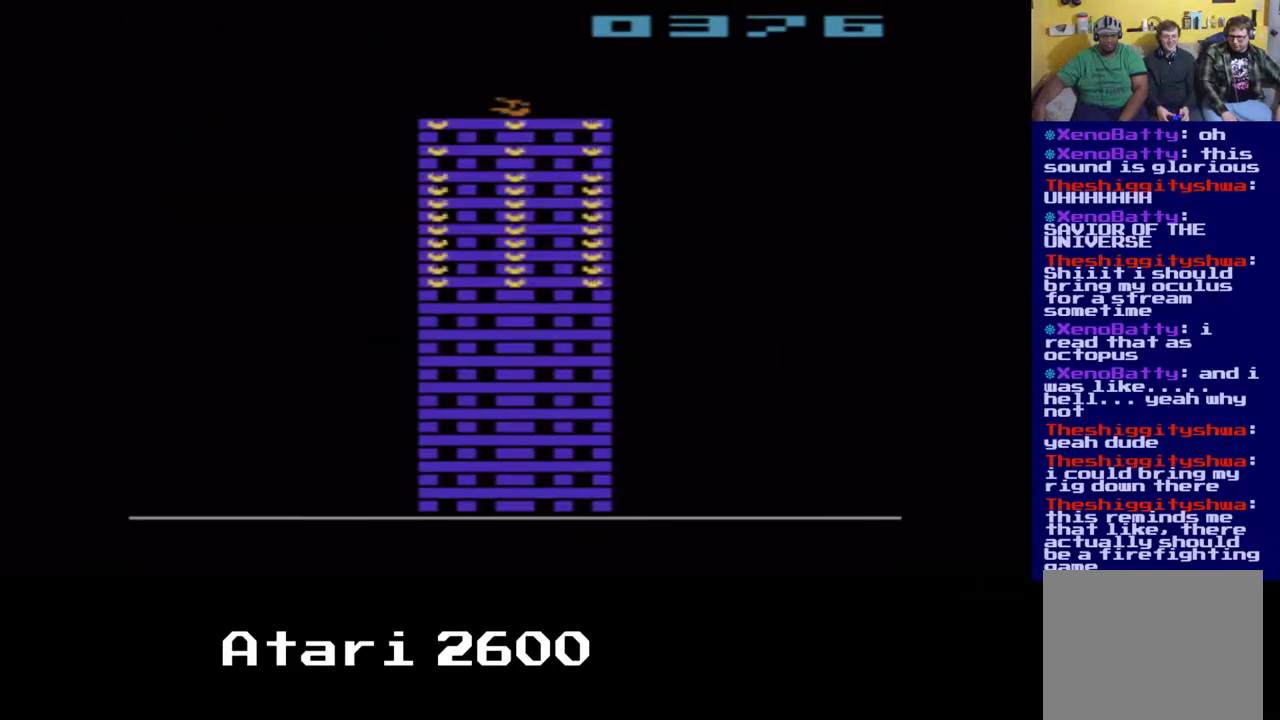
{"dt_ms": 1000, "buttons": [], "left_stick": "center", "right_stick": "center"}
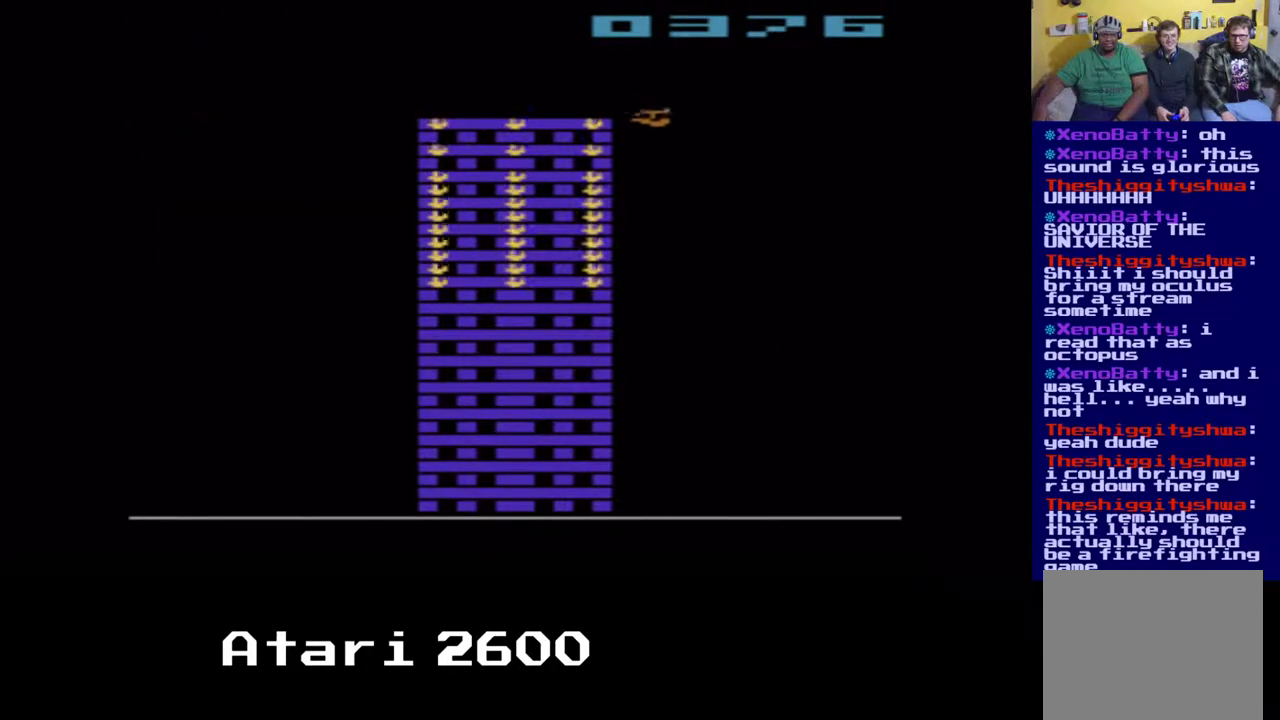
{"dt_ms": 500, "buttons": [], "left_stick": "center", "right_stick": "center", "events": []}
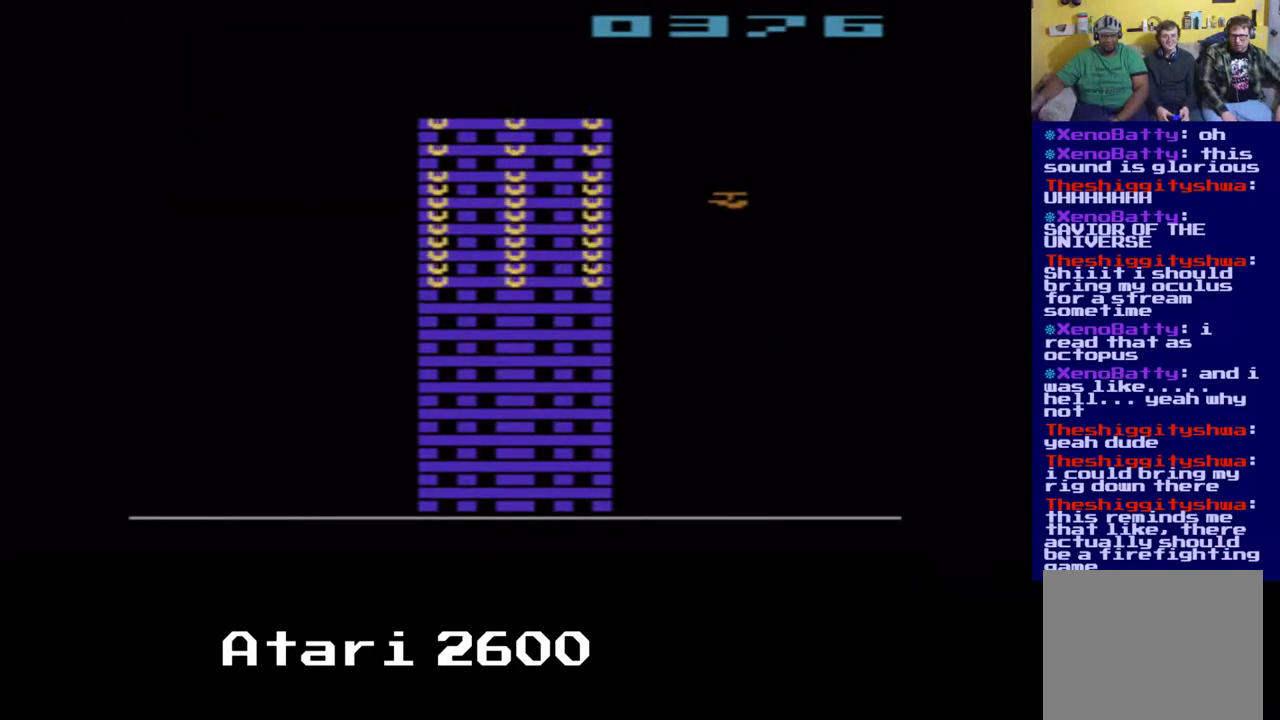
{"dt_ms": 500, "buttons": ["A"], "left_stick": "center", "right_stick": "center", "events": [[183, "A", "down"]]}